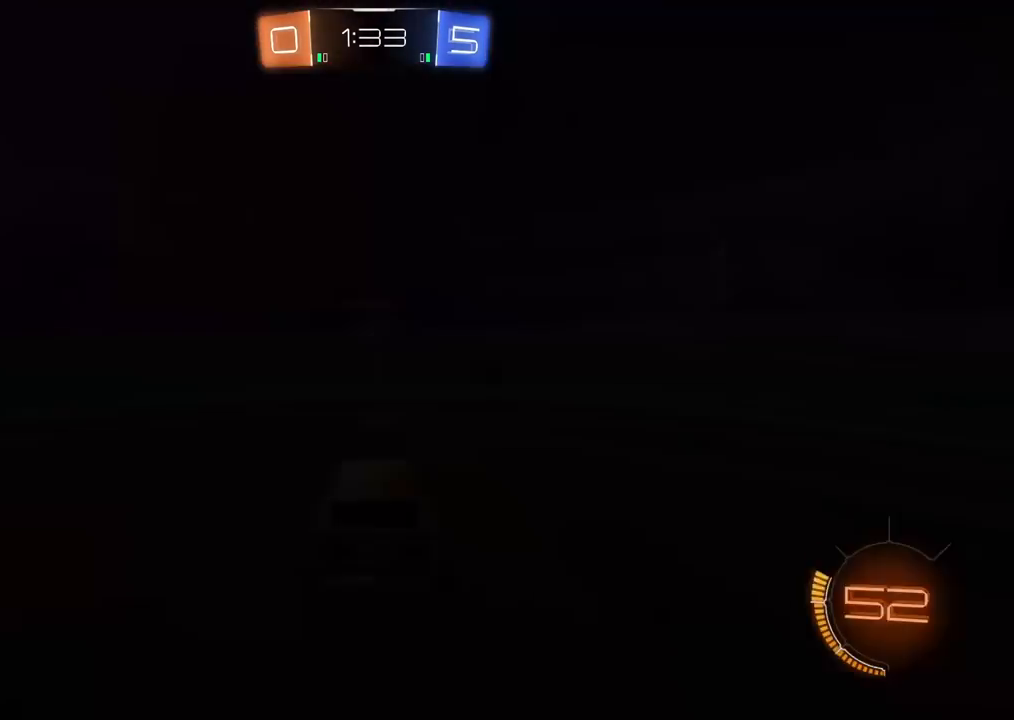
Gameplay with a controller (PlayStation layout); each line is a JSON object with the inputs held at the frame after it. "events" lists button and stick changes between this image and that frame as [ms after this image, input, new state], when the widget could be followed in between. Not read: R2.
{"buttons": [], "left_stick": "center", "right_stick": "center", "events": [[100, "CROSS", "up"]]}
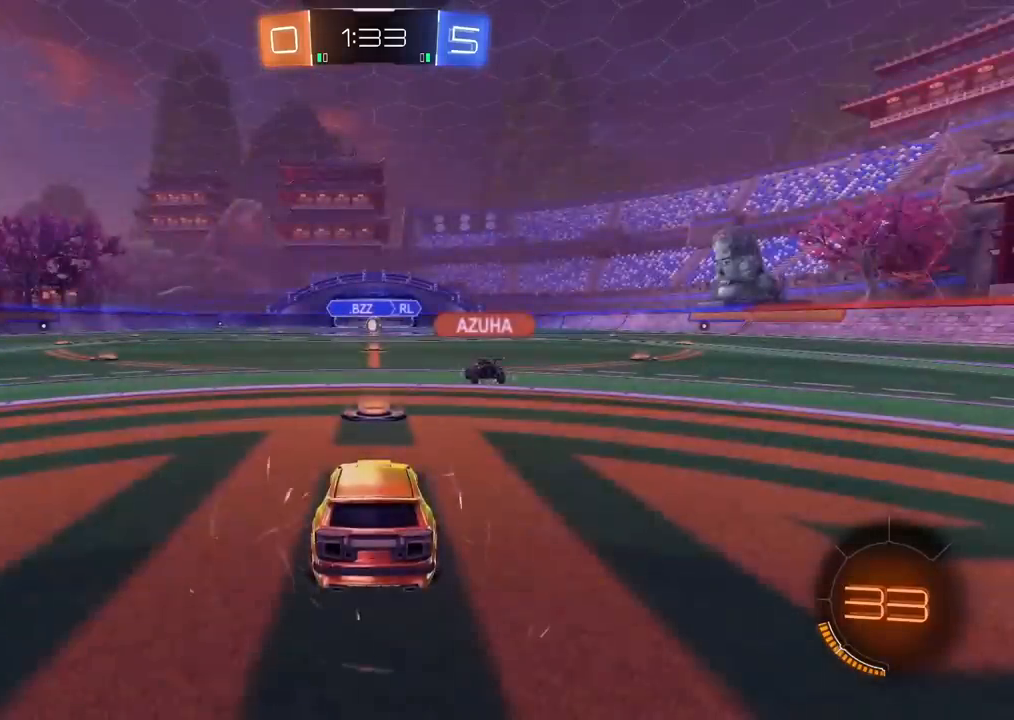
{"buttons": ["L1"], "left_stick": "right", "right_stick": "center", "events": [[233, "left_stick", "right"], [450, "L1", "down"]]}
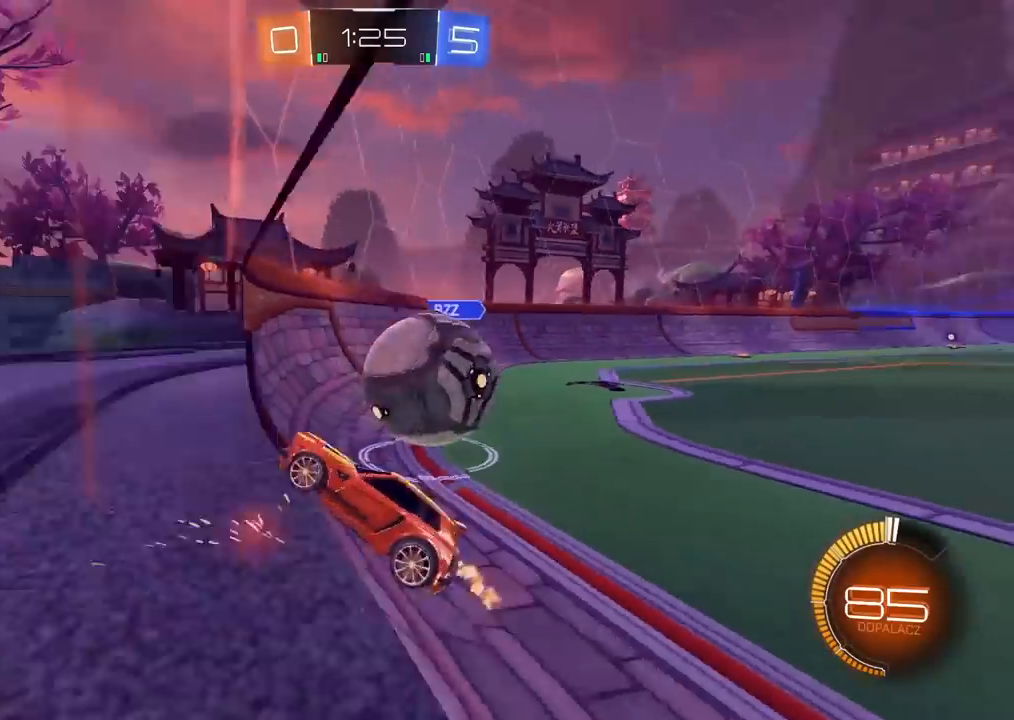
{"buttons": [], "left_stick": "center", "right_stick": "center", "events": [[117, "L1", "up"], [500, "left_stick", "center"]]}
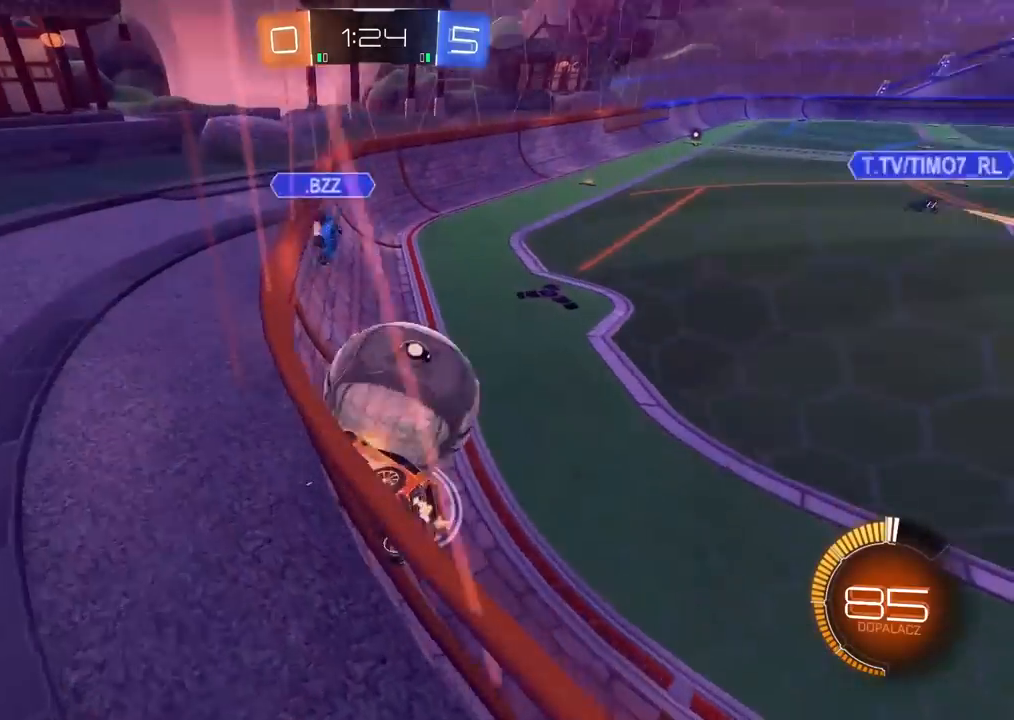
{"buttons": [], "left_stick": "right", "right_stick": "center", "events": [[67, "left_stick", "left"], [117, "left_stick", "center"], [200, "left_stick", "right"]]}
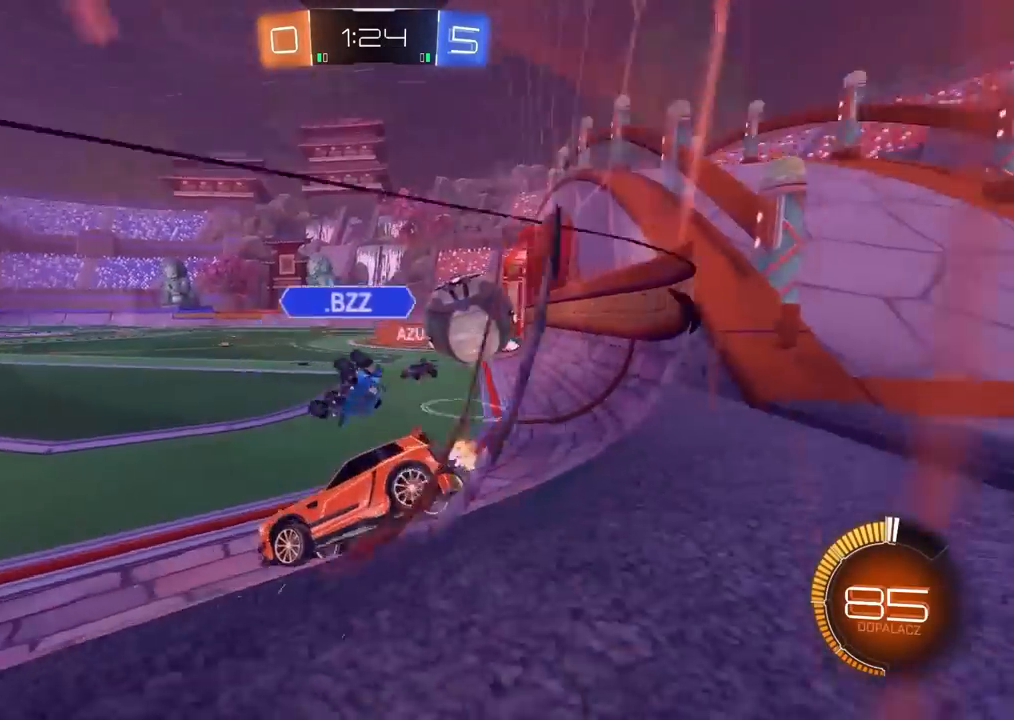
{"buttons": ["CIRCLE"], "left_stick": "right", "right_stick": "center", "events": [[117, "L1", "down"], [167, "L1", "up"], [450, "CIRCLE", "down"]]}
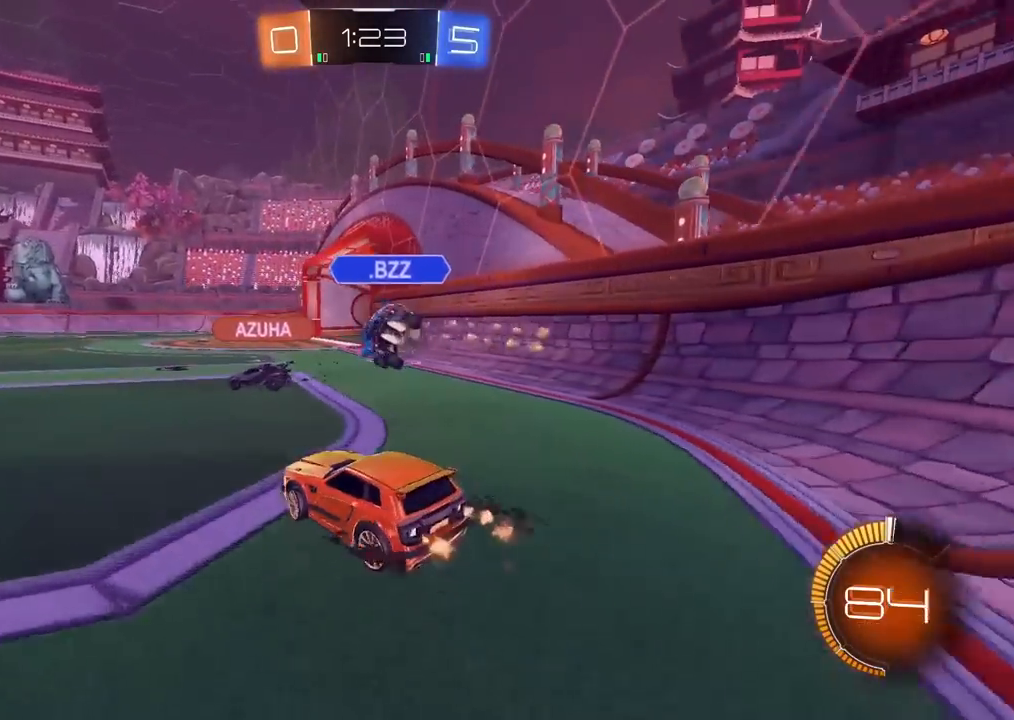
{"buttons": [], "left_stick": "center", "right_stick": "center", "events": [[367, "CIRCLE", "up"], [367, "left_stick", "center"]]}
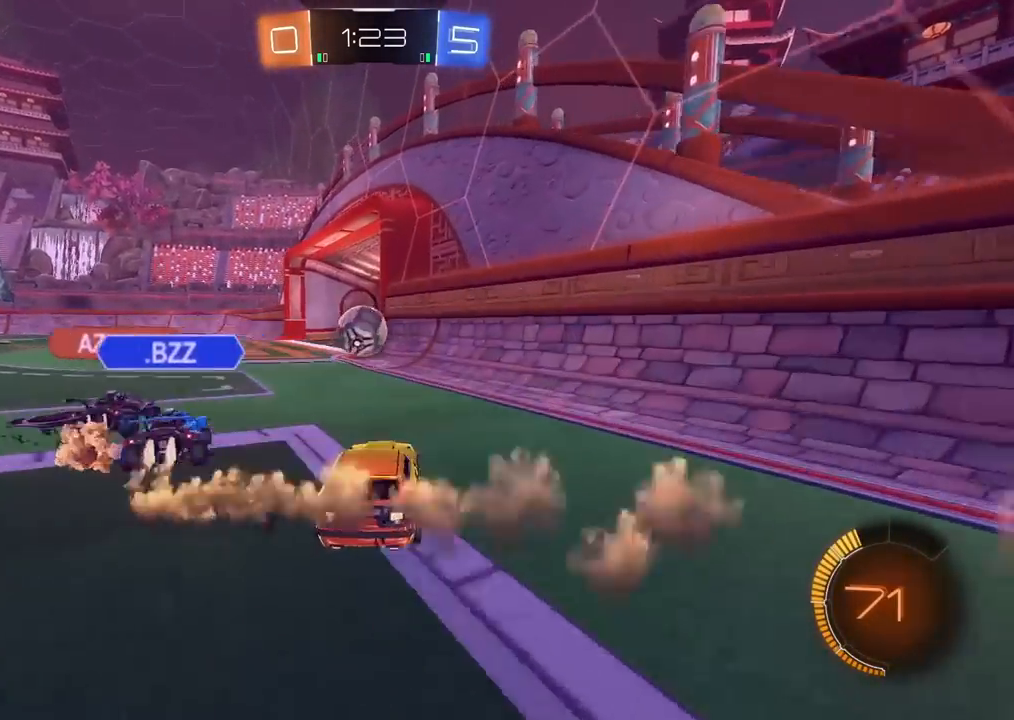
{"buttons": [], "left_stick": "center", "right_stick": "center", "events": [[67, "L2", "down"], [417, "L2", "up"]]}
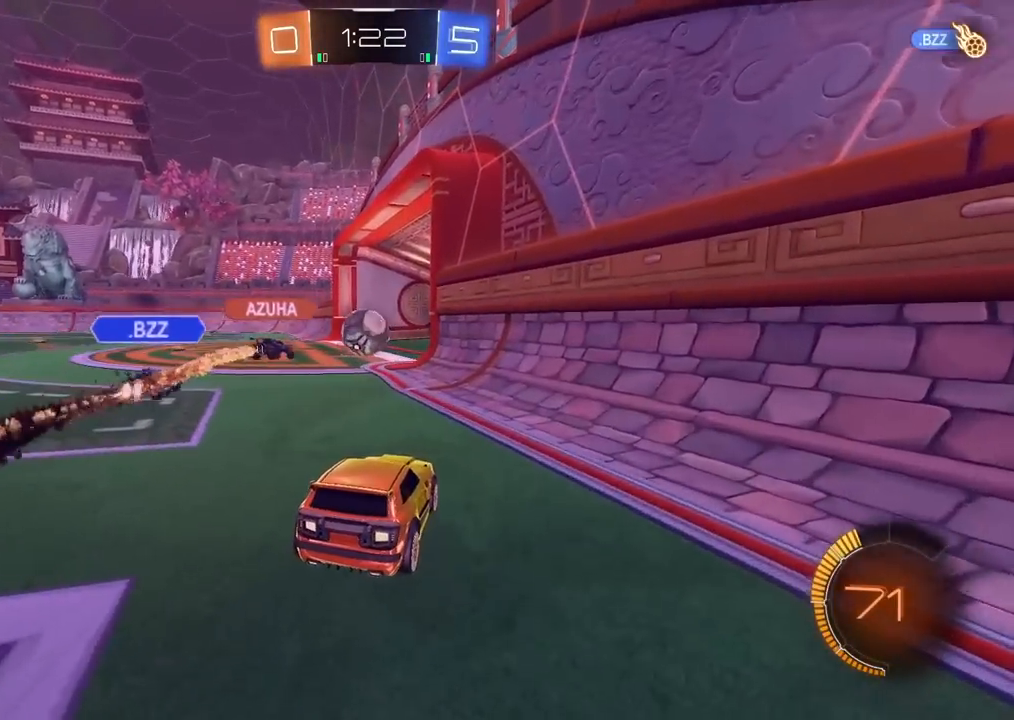
{"buttons": [], "left_stick": "center", "right_stick": "center", "events": []}
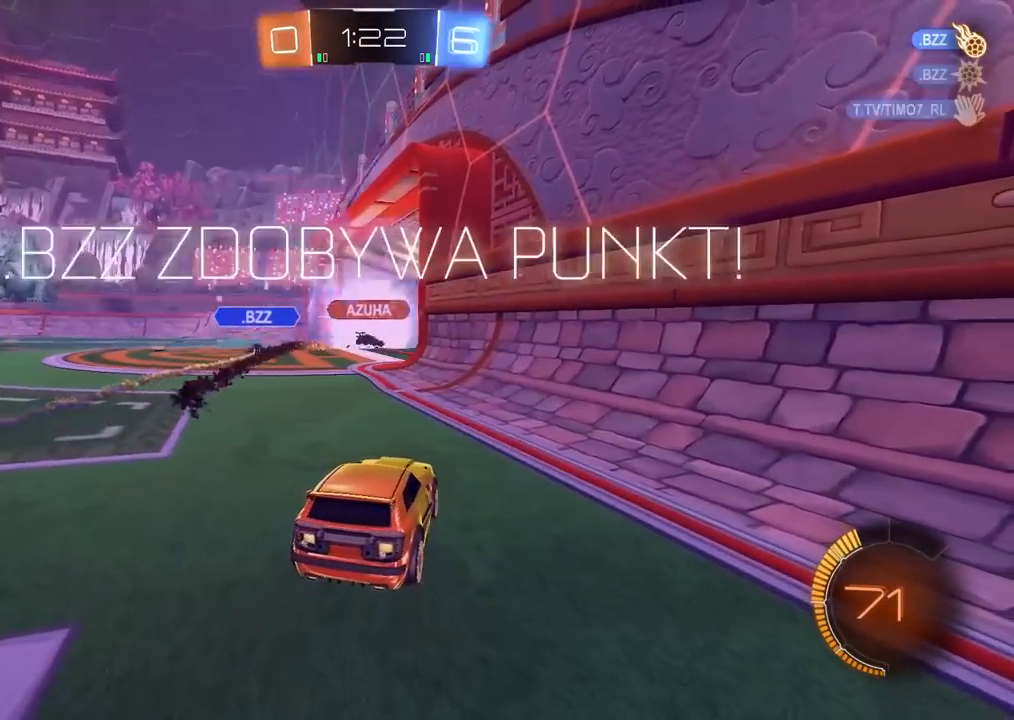
{"buttons": [], "left_stick": "center", "right_stick": "center", "events": []}
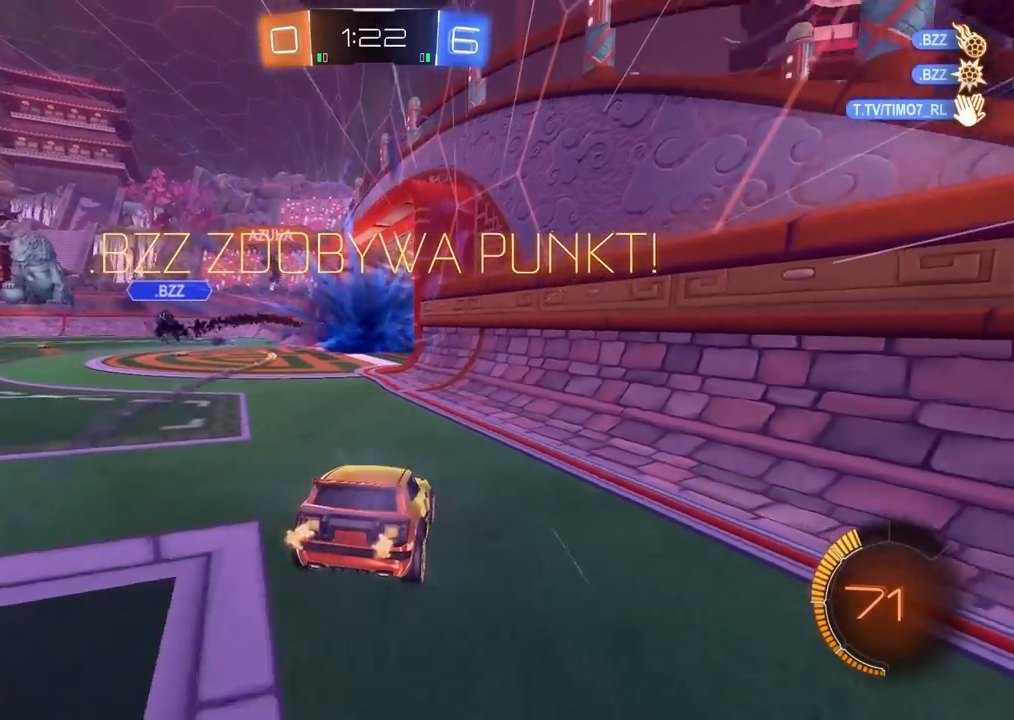
{"buttons": [], "left_stick": "center", "right_stick": "center", "events": []}
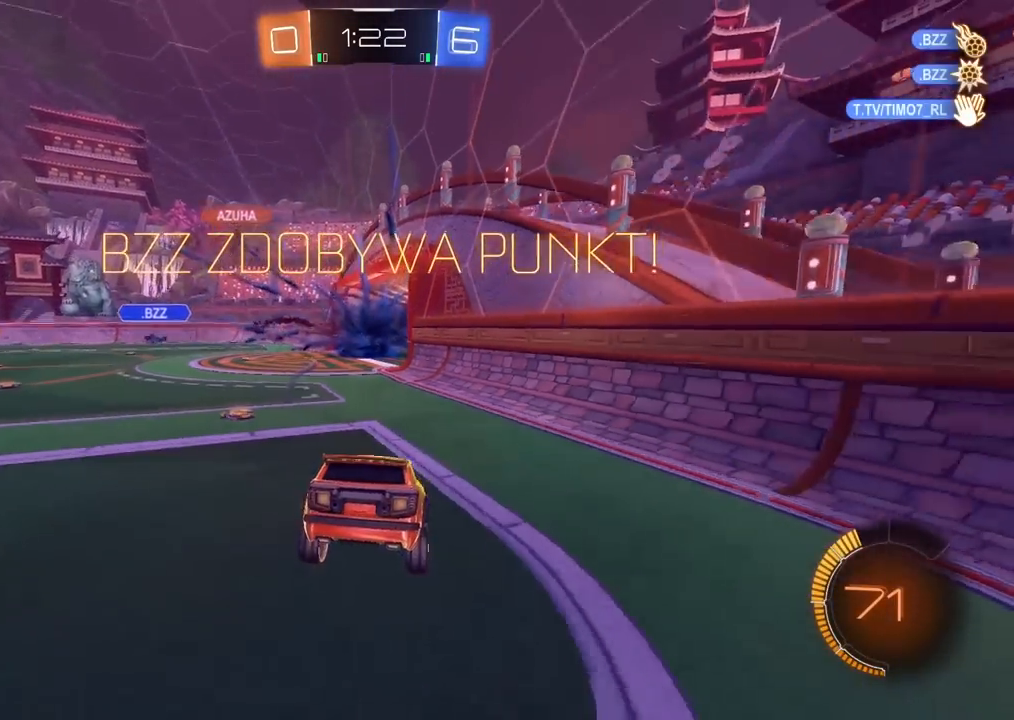
{"buttons": [], "left_stick": "left", "right_stick": "center", "events": [[233, "left_stick", "left"]]}
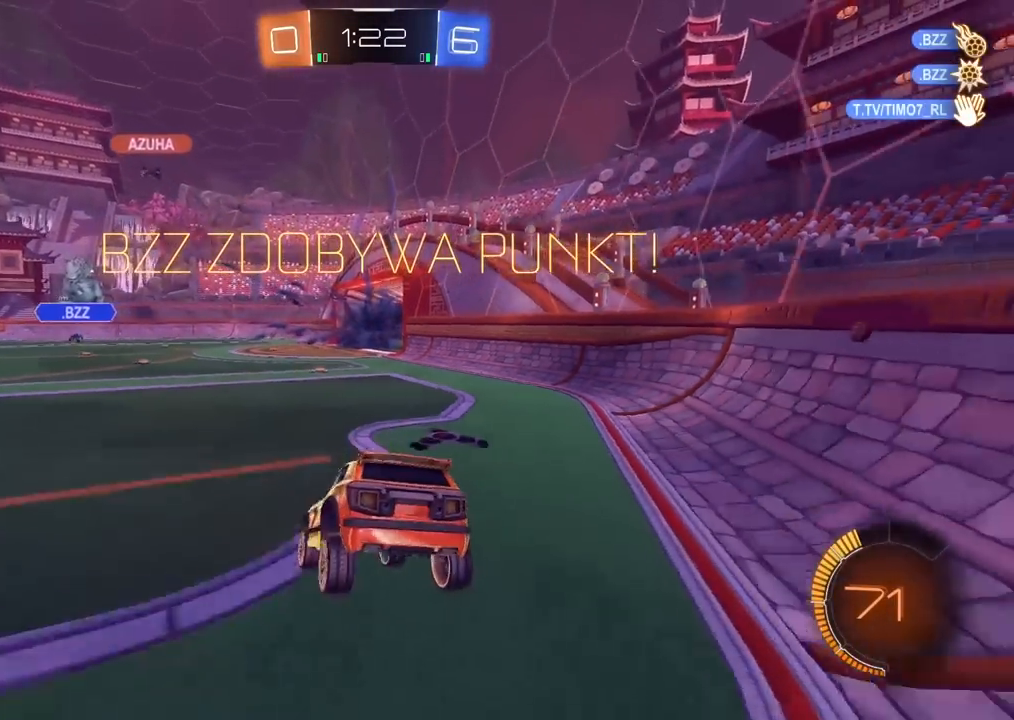
{"buttons": [], "left_stick": "right", "right_stick": "center", "events": [[83, "left_stick", "center"], [500, "left_stick", "right"]]}
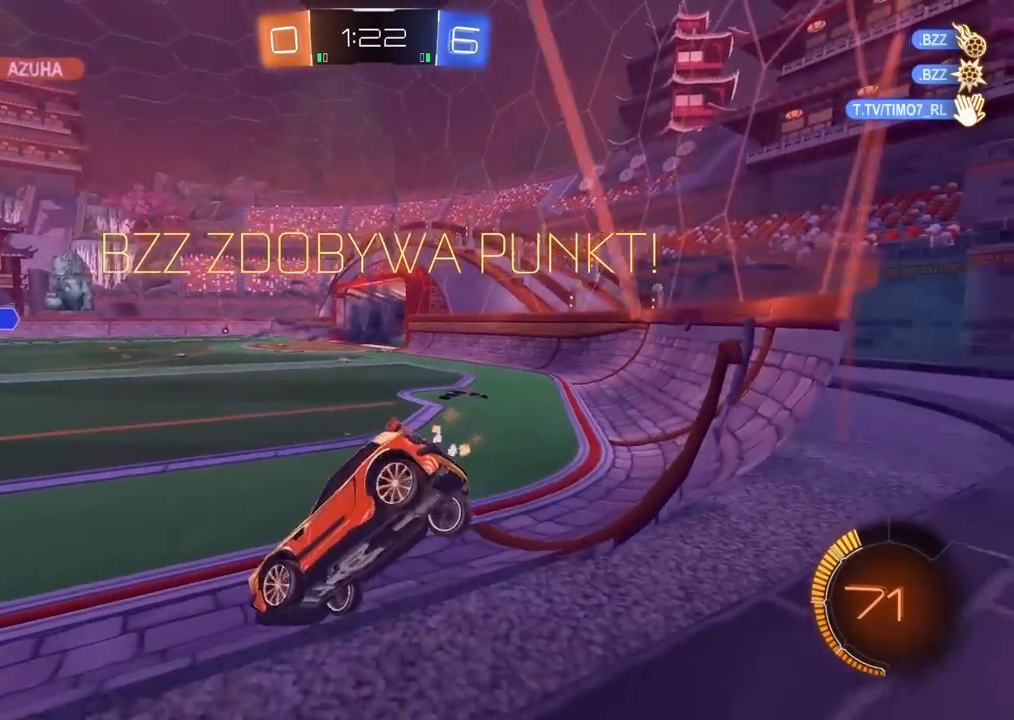
{"buttons": ["CIRCLE"], "left_stick": "center", "right_stick": "center", "events": [[367, "CIRCLE", "down"], [500, "left_stick", "center"]]}
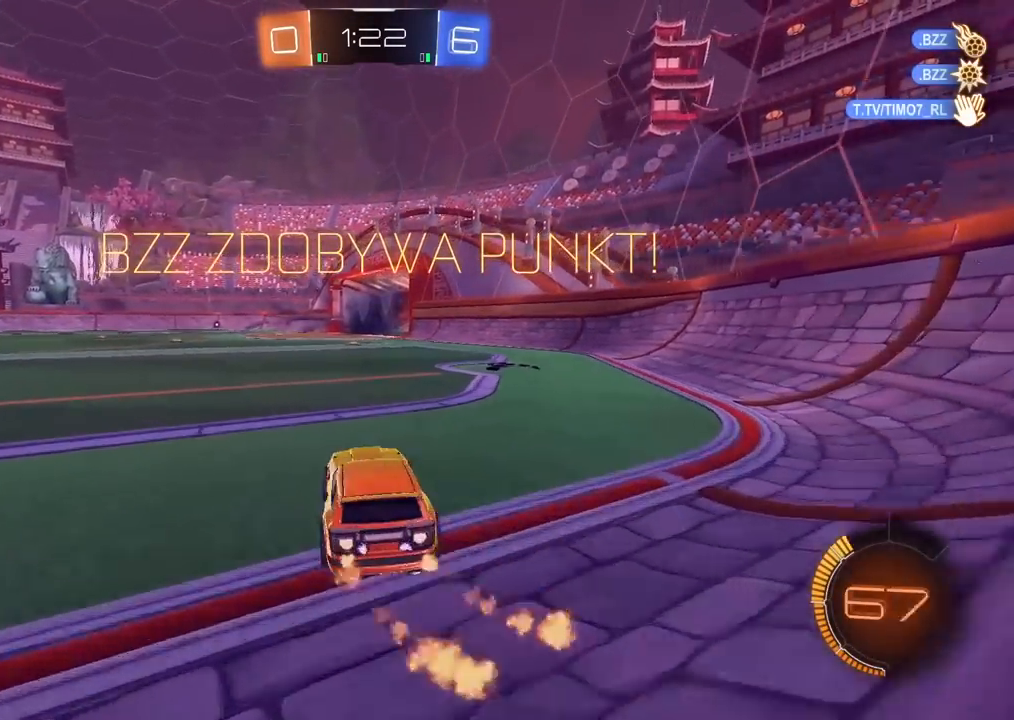
{"buttons": ["CROSS", "CIRCLE"], "left_stick": "center", "right_stick": "center", "events": [[150, "CIRCLE", "up"], [233, "L2", "down"], [267, "left_stick", "right"], [317, "CIRCLE", "down"], [317, "left_stick", "center"], [333, "CROSS", "down"], [333, "L2", "up"], [350, "CIRCLE", "up"], [450, "CROSS", "up"], [500, "CIRCLE", "down"], [500, "CROSS", "down"]]}
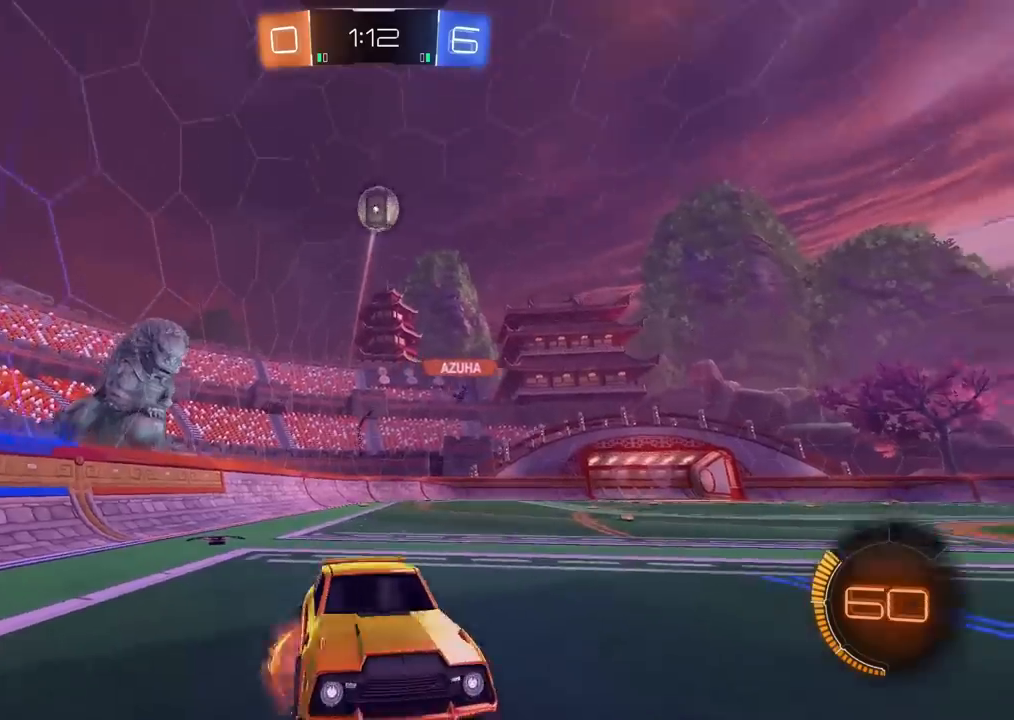
{"buttons": ["CROSS", "CIRCLE"], "left_stick": "up", "right_stick": "center", "events": [[83, "left_stick", "down"], [133, "L2", "down"], [367, "left_stick", "center"], [400, "L2", "up"], [467, "left_stick", "up"]]}
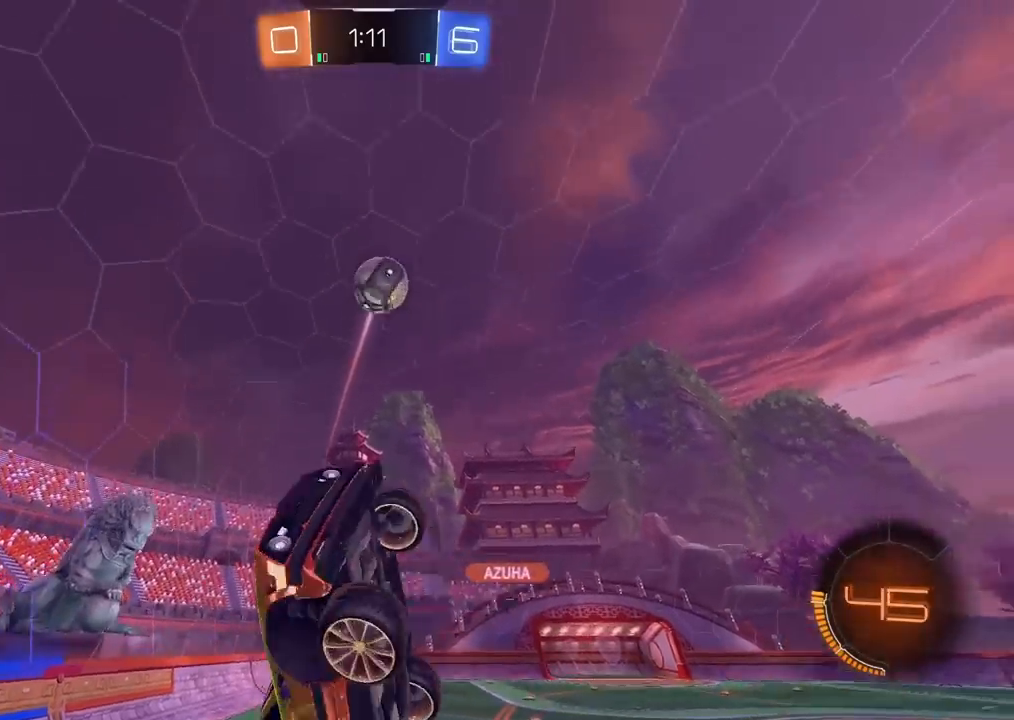
{"buttons": ["CIRCLE"], "left_stick": "left", "right_stick": "center", "events": [[150, "CIRCLE", "up"], [150, "CROSS", "up"], [333, "CIRCLE", "down"], [367, "left_stick", "center"], [500, "left_stick", "left"]]}
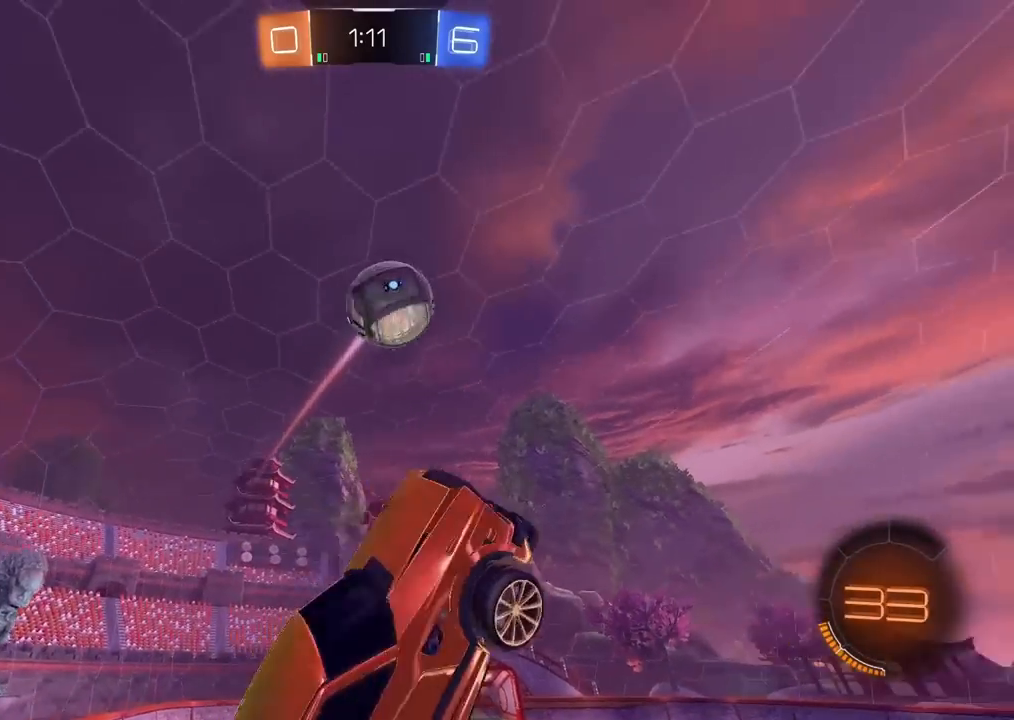
{"buttons": ["CIRCLE"], "left_stick": "center", "right_stick": "center", "events": [[67, "left_stick", "up-left"], [233, "left_stick", "center"]]}
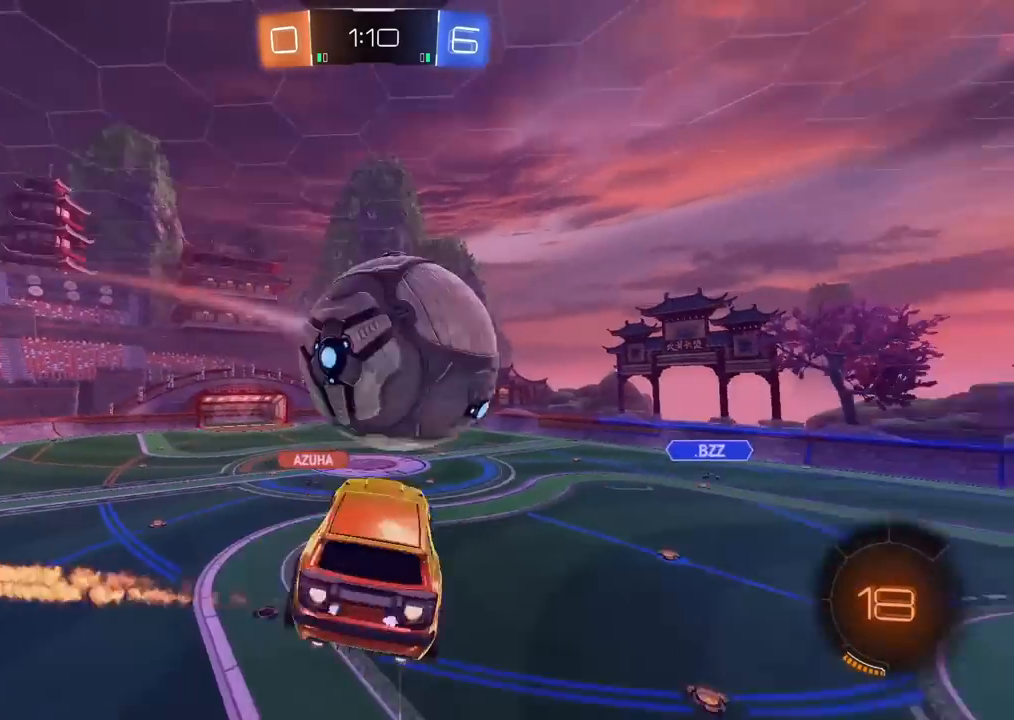
{"buttons": ["L1"], "left_stick": "left", "right_stick": "center", "events": [[267, "left_stick", "down-right"], [300, "CIRCLE", "up"], [400, "L1", "down"], [400, "left_stick", "left"]]}
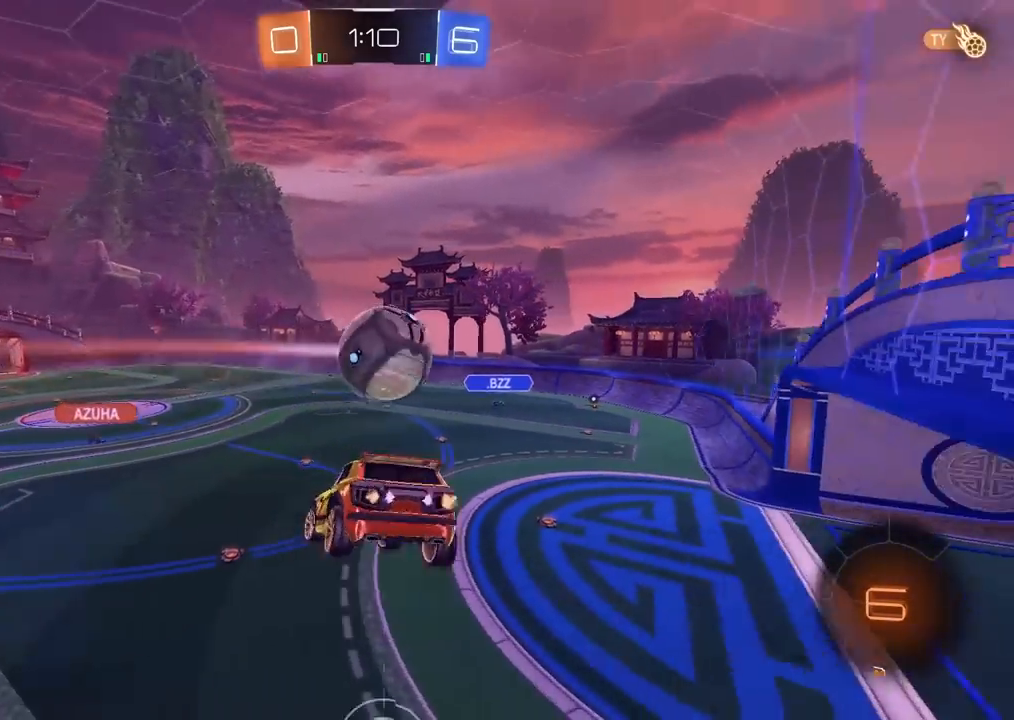
{"buttons": [], "left_stick": "center", "right_stick": "center", "events": [[117, "left_stick", "up-left"], [233, "L1", "up"], [300, "left_stick", "center"]]}
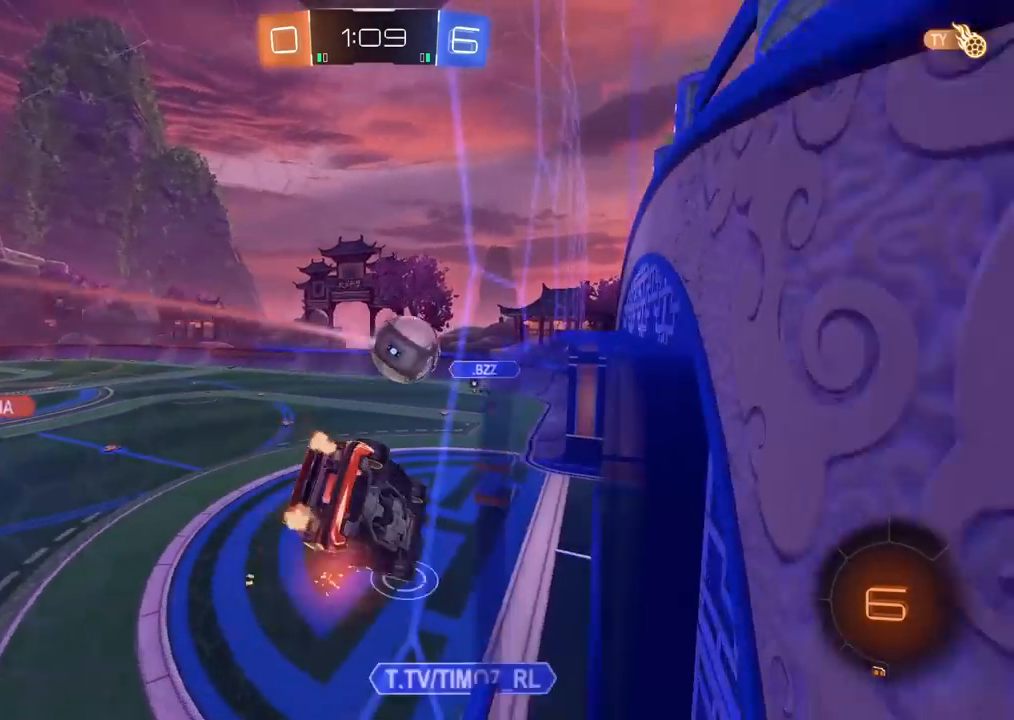
{"buttons": [], "left_stick": "center", "right_stick": "center", "events": [[83, "CROSS", "down"], [117, "left_stick", "down"], [133, "L2", "down"], [267, "CROSS", "up"], [400, "L2", "up"], [417, "left_stick", "center"]]}
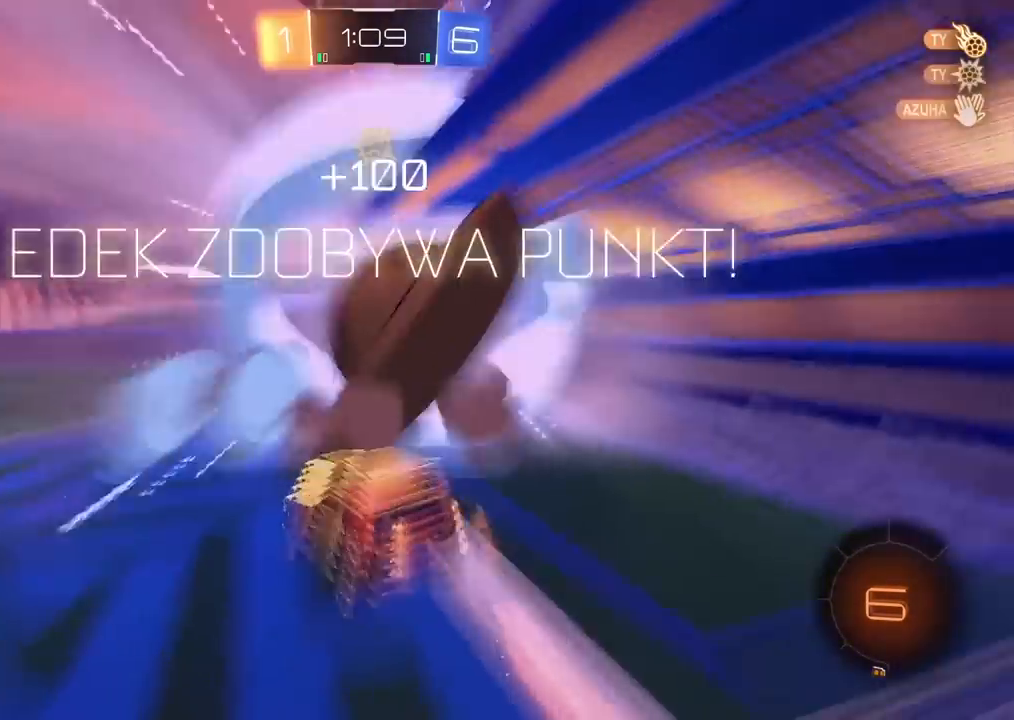
{"buttons": ["TRIANGLE"], "left_stick": "center", "right_stick": "center", "events": [[450, "TRIANGLE", "down"]]}
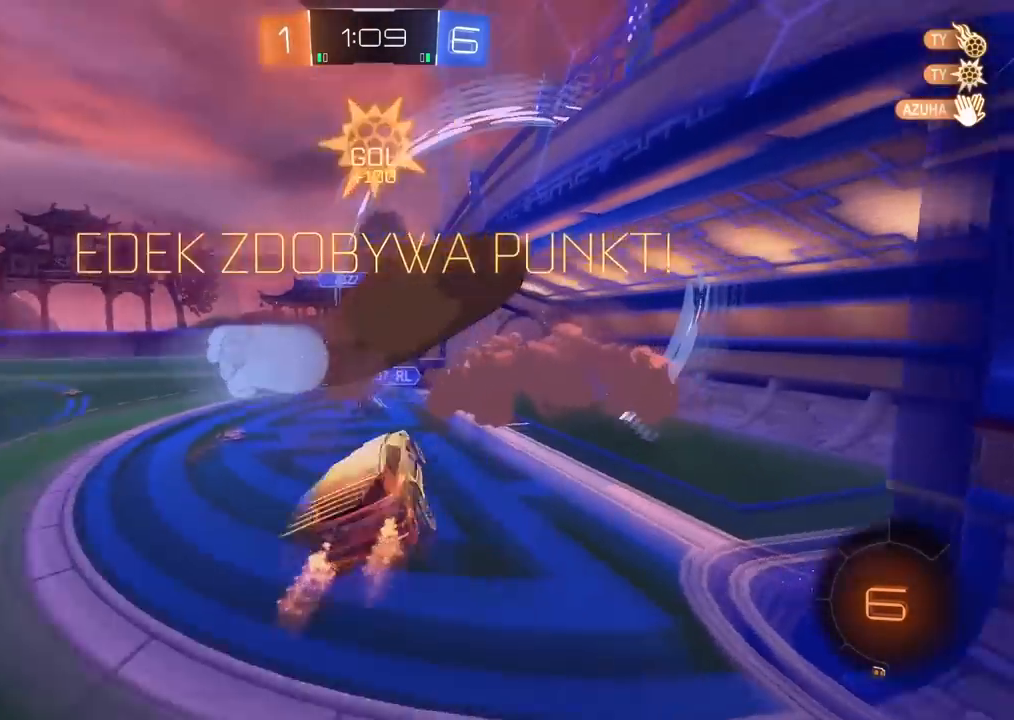
{"buttons": [], "left_stick": "right", "right_stick": "center", "events": [[67, "TRIANGLE", "up"], [333, "left_stick", "right"]]}
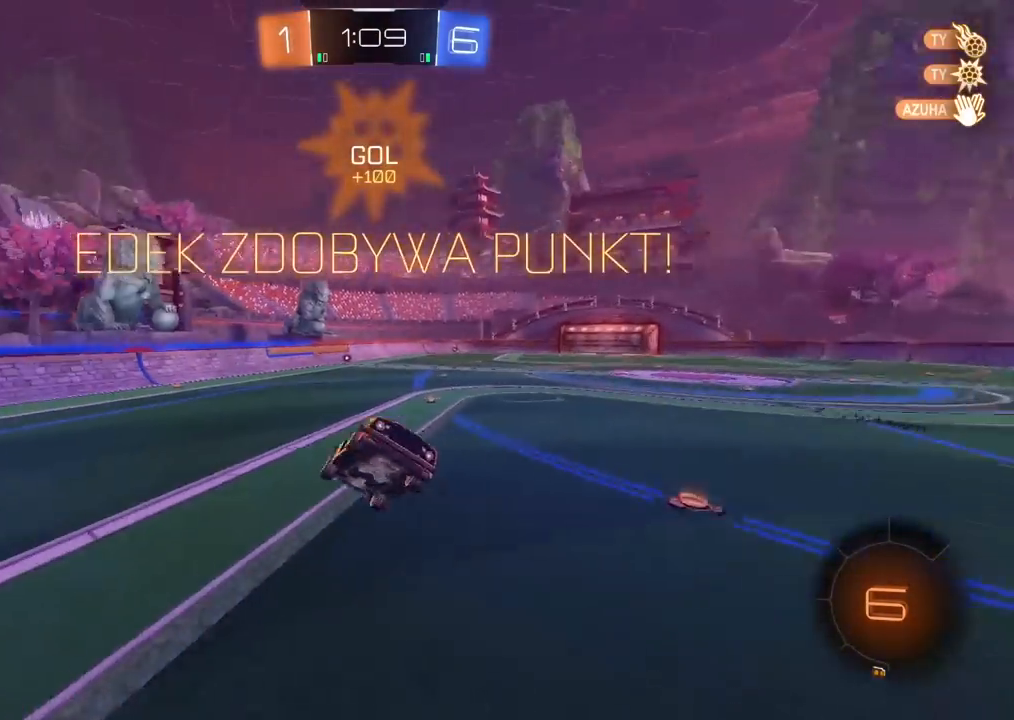
{"buttons": [], "left_stick": "center", "right_stick": "center", "events": [[317, "left_stick", "down"], [350, "L1", "down"], [367, "left_stick", "left"], [500, "L1", "up"], [500, "left_stick", "center"]]}
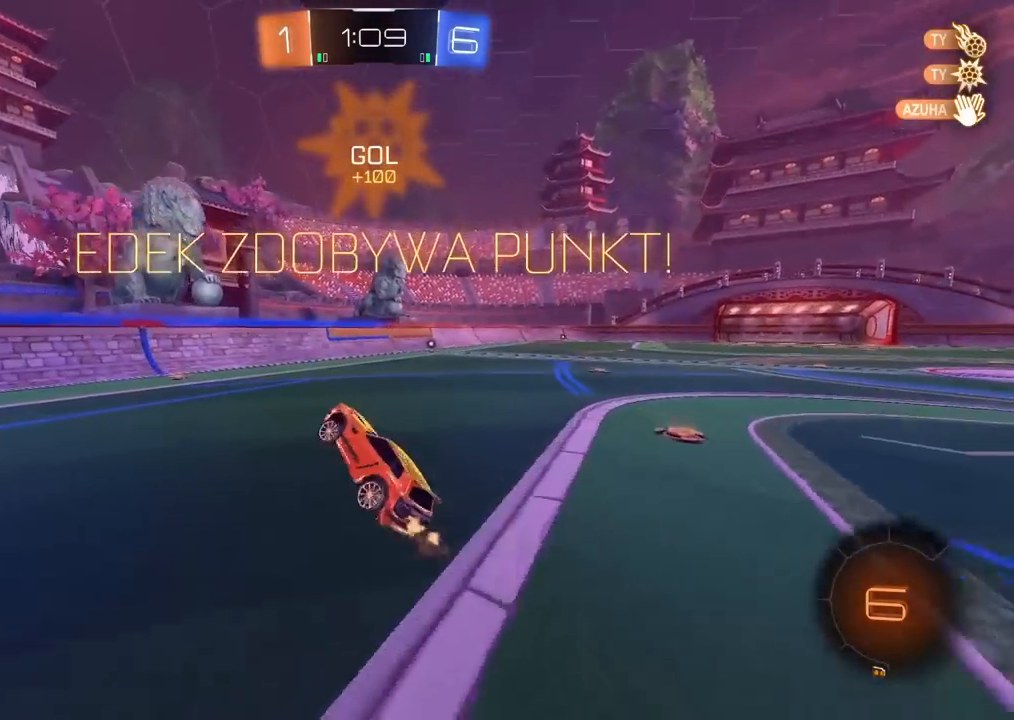
{"buttons": ["CIRCLE"], "left_stick": "right", "right_stick": "center", "events": [[67, "left_stick", "right"], [167, "left_stick", "center"], [317, "CIRCLE", "down"], [500, "left_stick", "right"]]}
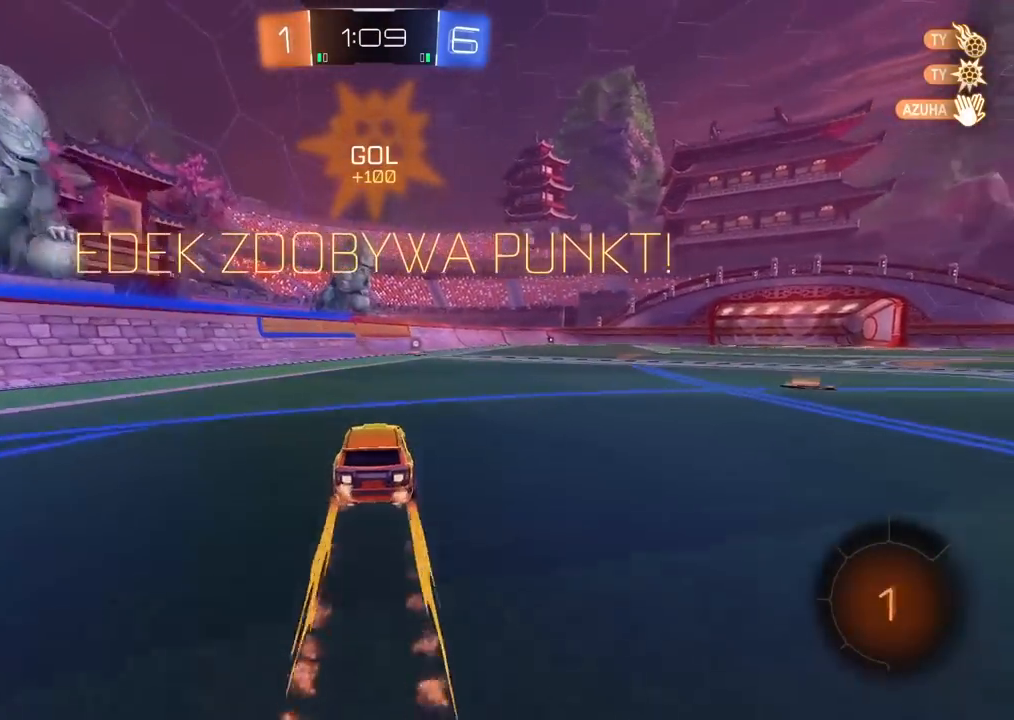
{"buttons": [], "left_stick": "center", "right_stick": "center", "events": [[83, "CIRCLE", "up"], [133, "left_stick", "up"], [183, "CROSS", "down"], [250, "CROSS", "up"], [300, "CROSS", "down"], [417, "CROSS", "up"], [483, "left_stick", "center"]]}
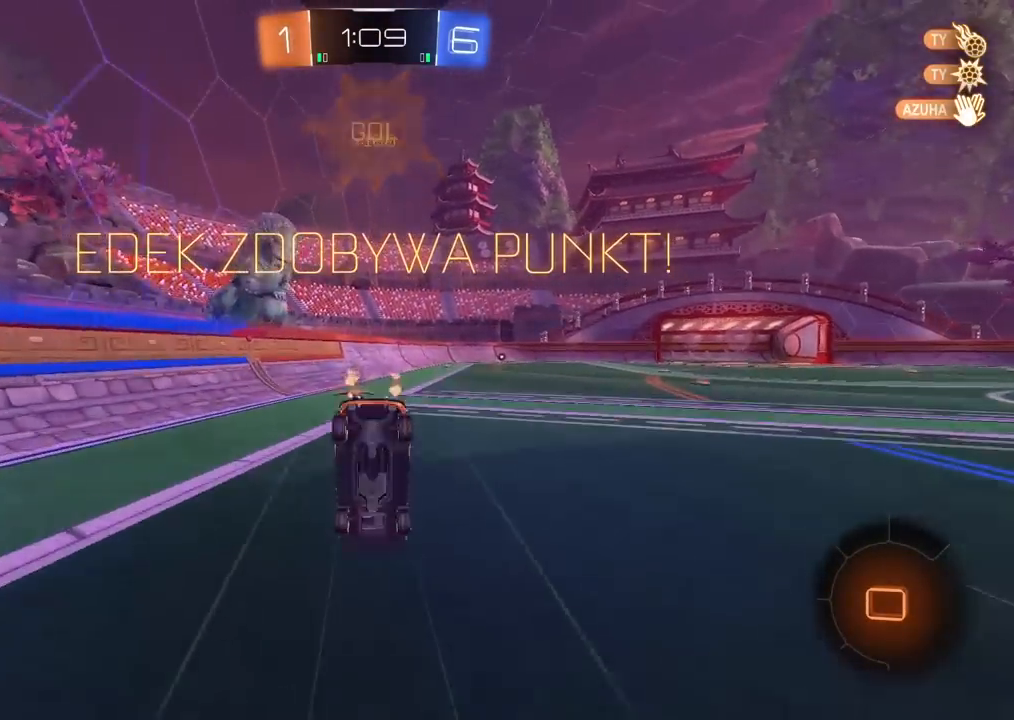
{"buttons": [], "left_stick": "center", "right_stick": "center", "events": []}
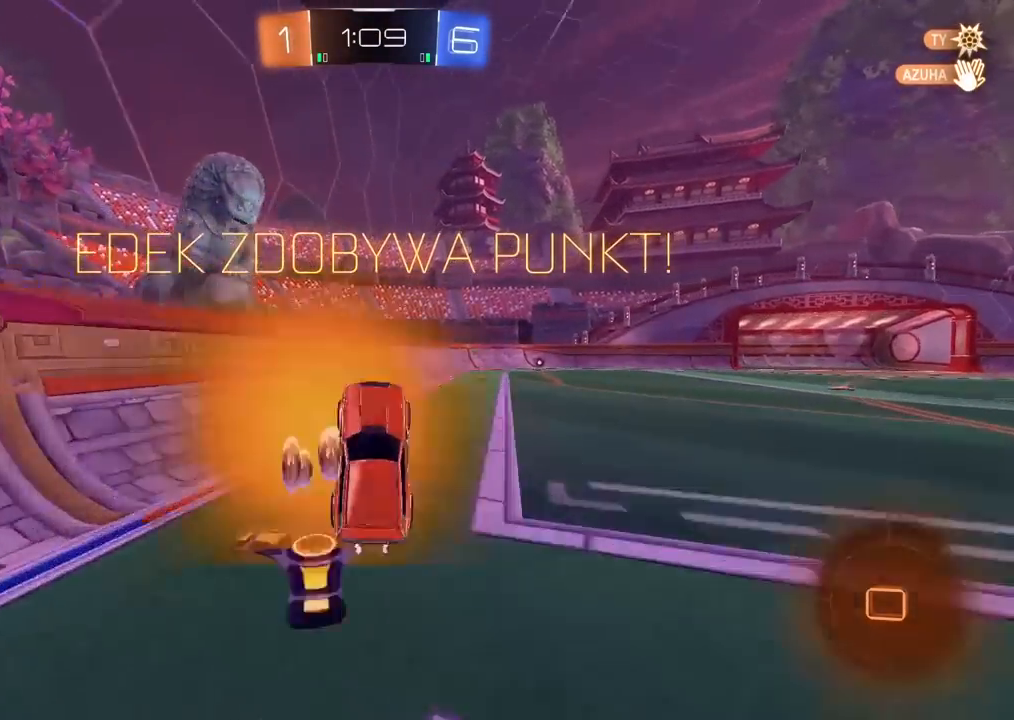
{"buttons": [], "left_stick": "center", "right_stick": "center", "events": []}
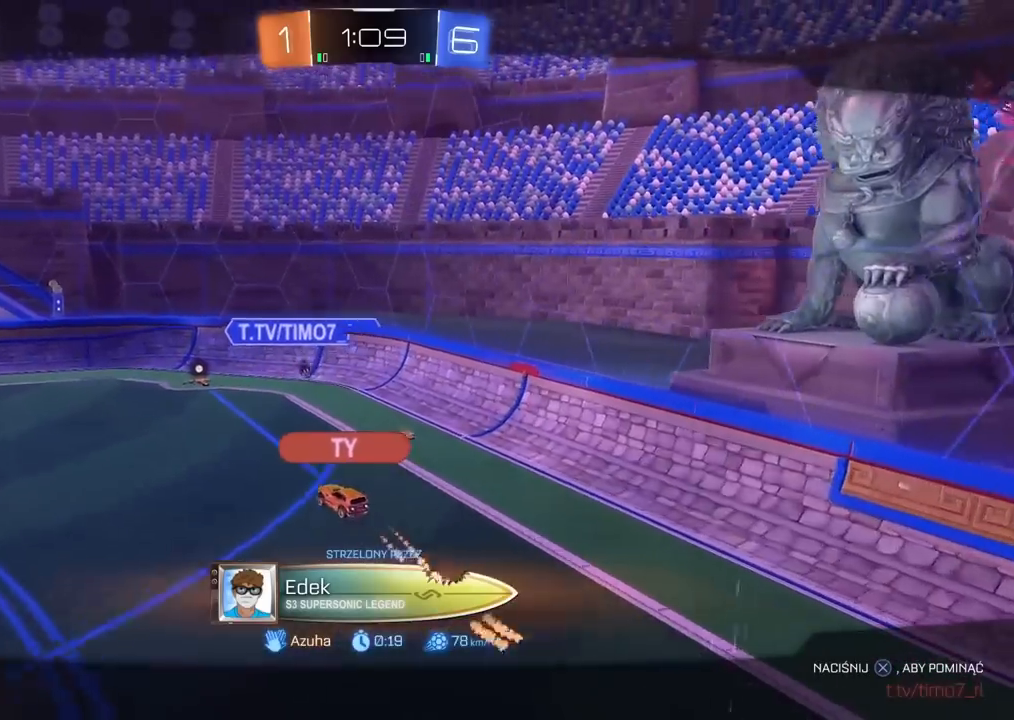
{"buttons": ["CROSS"], "left_stick": "center", "right_stick": "center", "events": [[317, "CROSS", "down"]]}